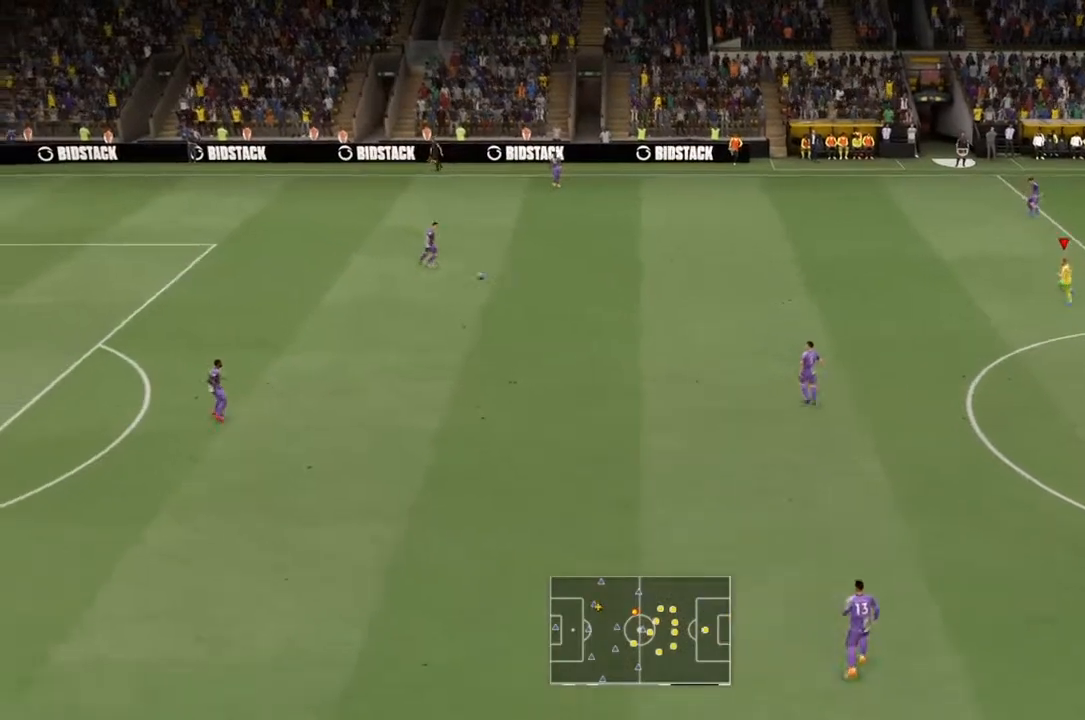
Gameplay with a controller (PlayStation layout); each line is a JSON object with the inputs held at the frame after it. "events" lists button and stick changes between this image and that frame as [ms after this image, input, new state], when the widget could be followed in between. Not read: L3 R3.
{"buttons": [], "left_stick": "left", "right_stick": "center", "events": [[67, "R2", "down"], [200, "R2", "up"]]}
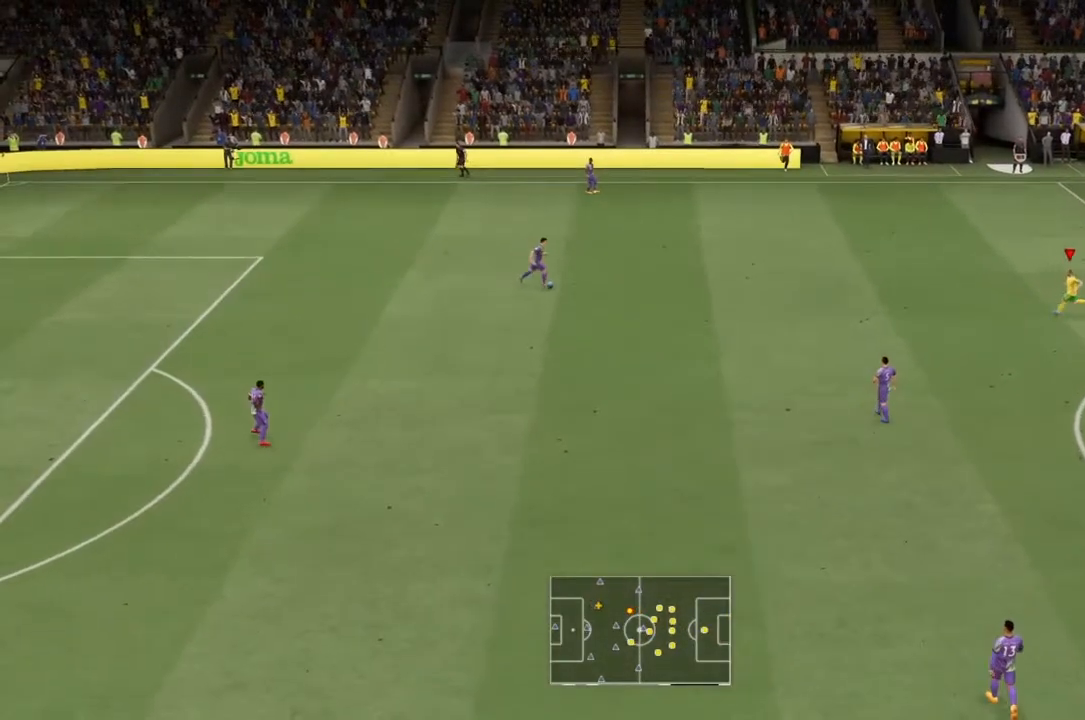
{"buttons": ["R2"], "left_stick": "left", "right_stick": "center", "events": [[167, "R2", "down"]]}
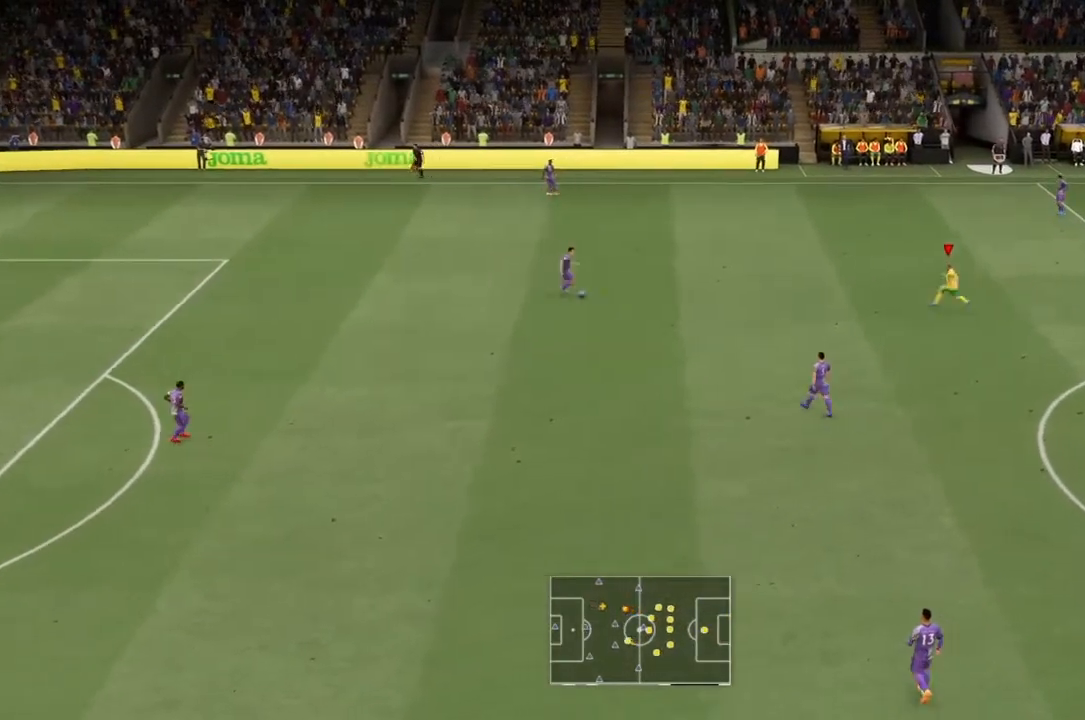
{"buttons": ["R2"], "left_stick": "left", "right_stick": "center", "events": []}
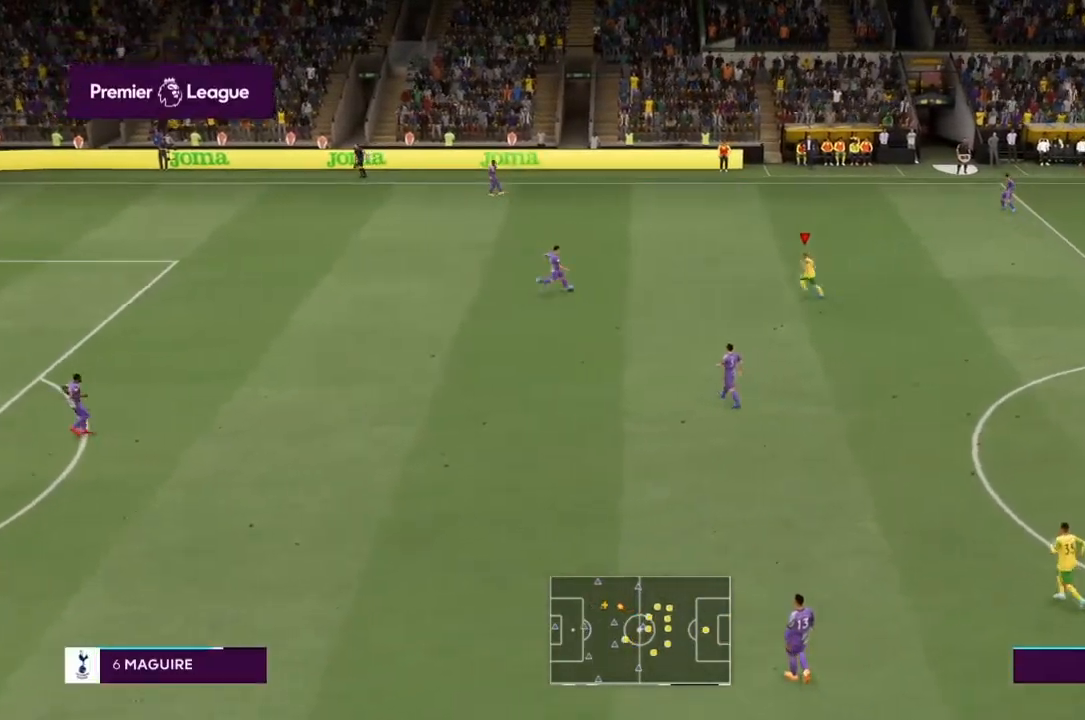
{"buttons": [], "left_stick": "up-left", "right_stick": "center", "events": [[233, "R2", "up"], [300, "R2", "down"], [434, "left_stick", "up-left"], [467, "R2", "up"]]}